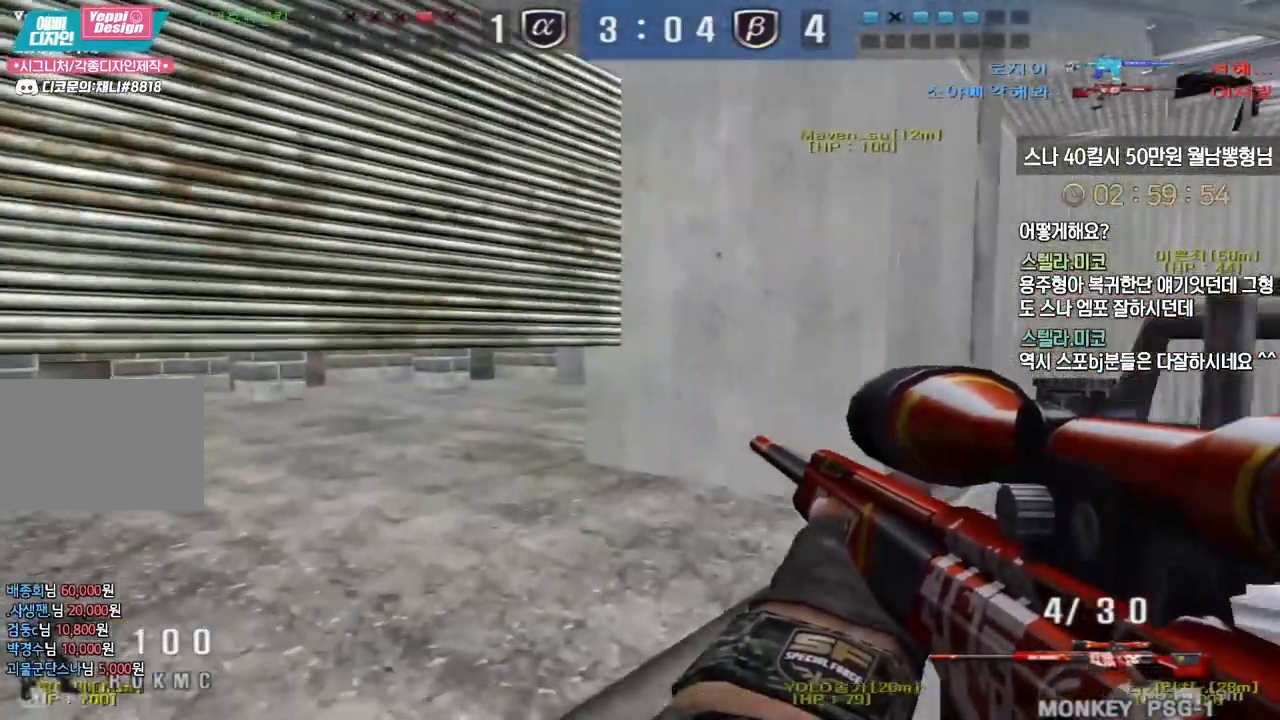
Gameplay with keyboard; each line is a JSON object with the keys held at the frame after it. "events" lists presses ("down") and releases ("up") of "a", "ctrl", "d", "e", "f", "q", "r", "s", "shift", "space", "tab" and "w" between this image and that frame as [ms after this image, input, new state], when the widget could be followed in between. No other keys are recorded. Mouse input is not recorded.
{"keys": ["a", "ctrl", "s"], "events": [[50, "ctrl", "down"], [67, "a", "up"], [83, "w", "up"], [167, "a", "down"], [183, "ctrl", "up"], [183, "s", "down"], [483, "ctrl", "down"]]}
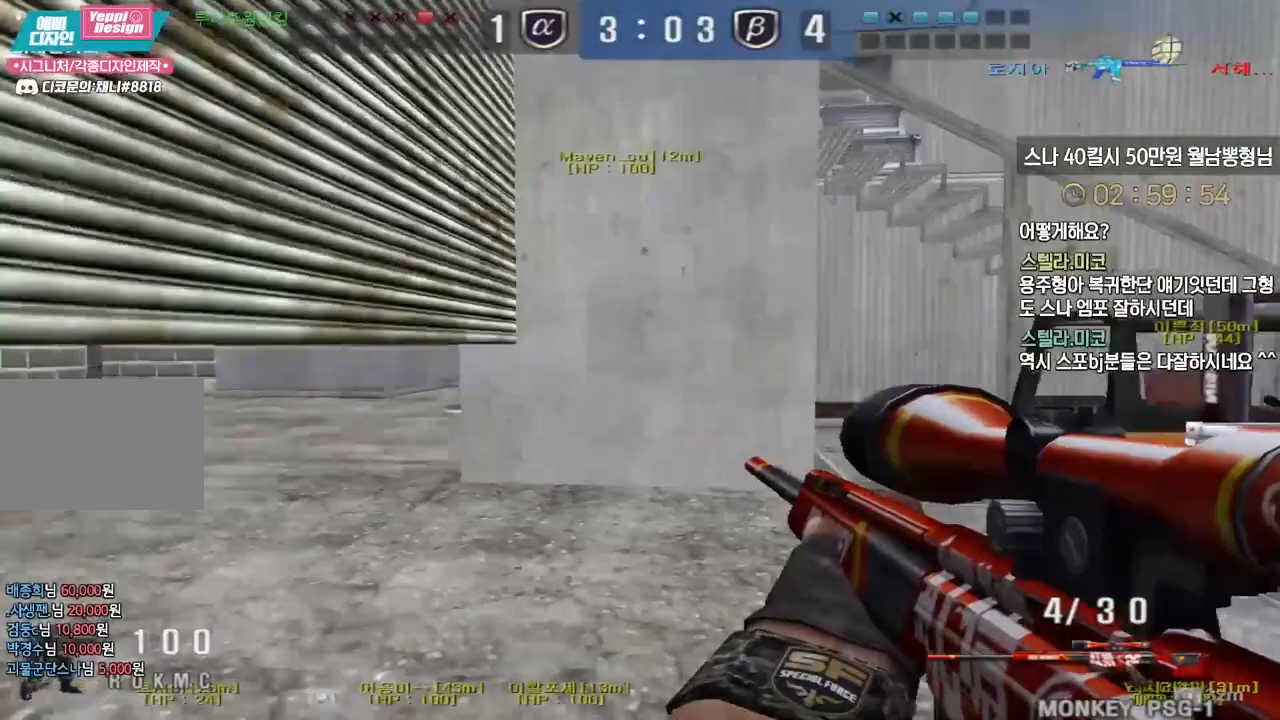
{"keys": ["a", "ctrl", "w"], "events": [[33, "a", "up"], [33, "s", "up"], [83, "ctrl", "up"], [83, "s", "down"], [100, "a", "down"], [183, "ctrl", "down"], [217, "a", "up"], [217, "s", "up"], [400, "a", "down"], [417, "w", "down"]]}
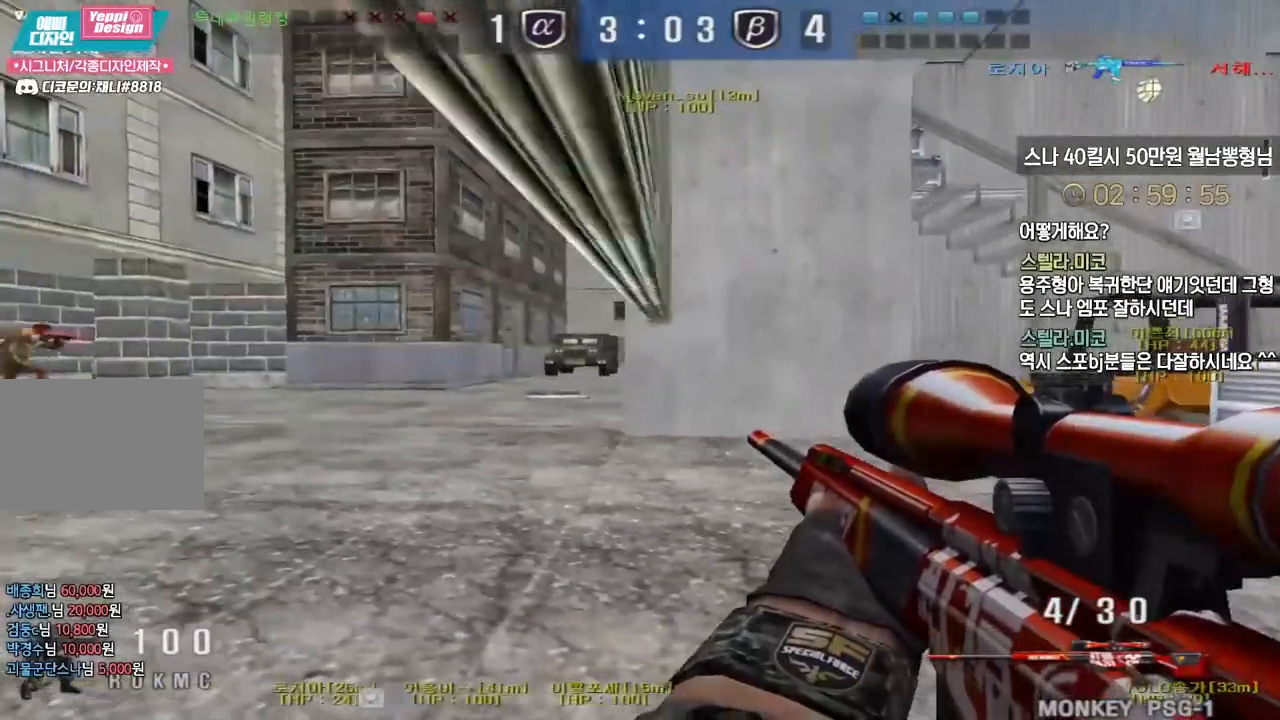
{"keys": ["a", "w"], "events": [[350, "a", "up"], [350, "w", "up"], [433, "a", "down"], [433, "ctrl", "up"], [433, "w", "down"]]}
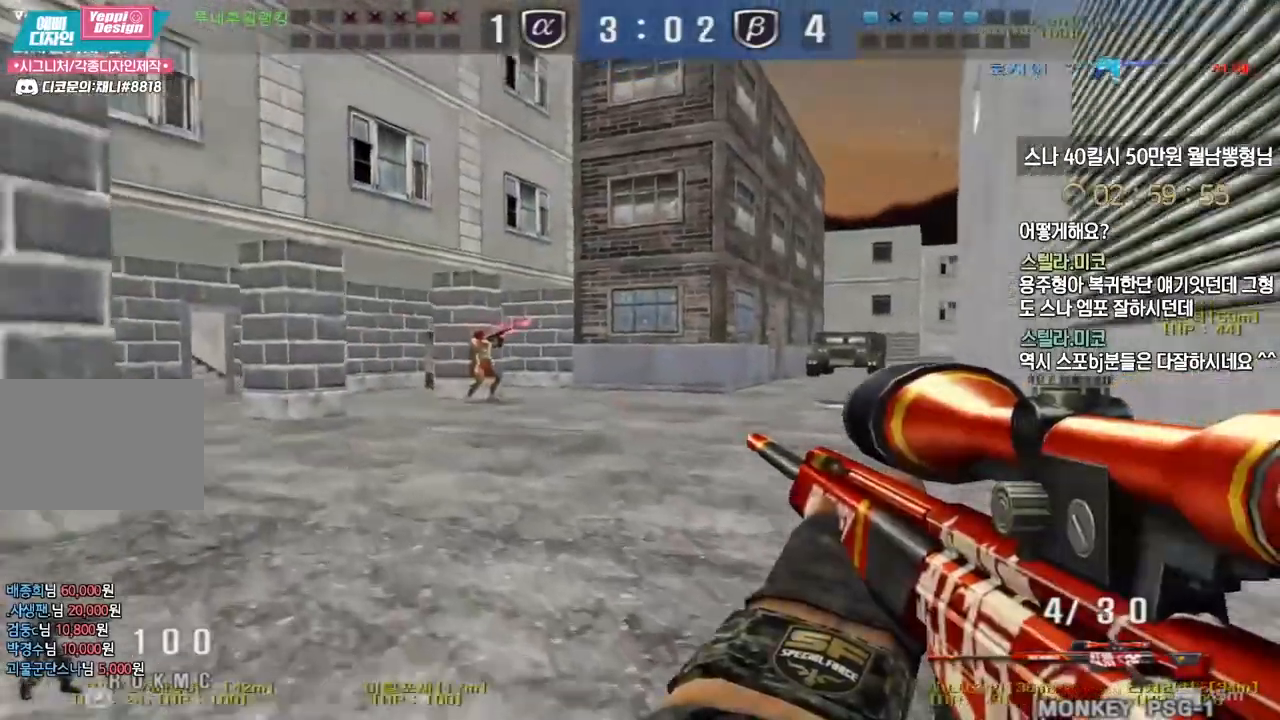
{"keys": ["a", "w"], "events": [[33, "ctrl", "down"], [67, "a", "up"], [67, "w", "up"], [167, "a", "down"], [167, "w", "down"], [217, "ctrl", "up"]]}
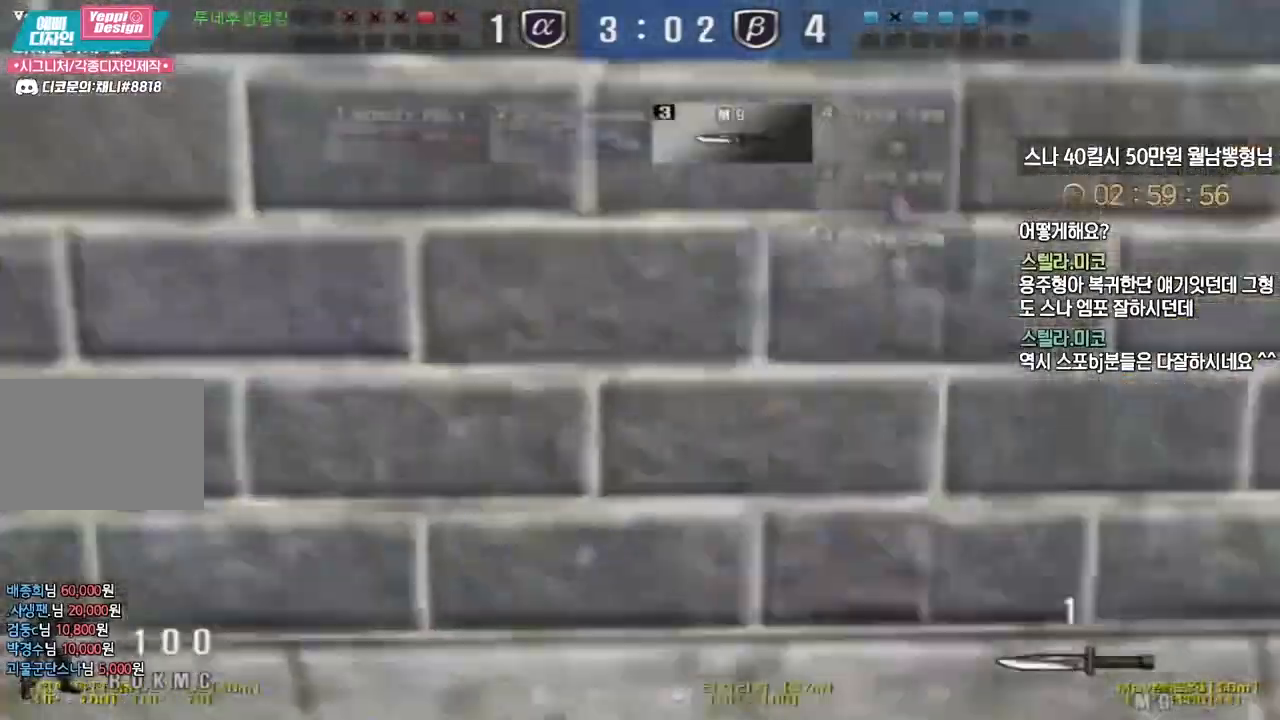
{"keys": ["ctrl"], "events": [[100, "ctrl", "down"], [117, "a", "up"], [117, "w", "up"], [133, "space", "down"], [200, "space", "up"]]}
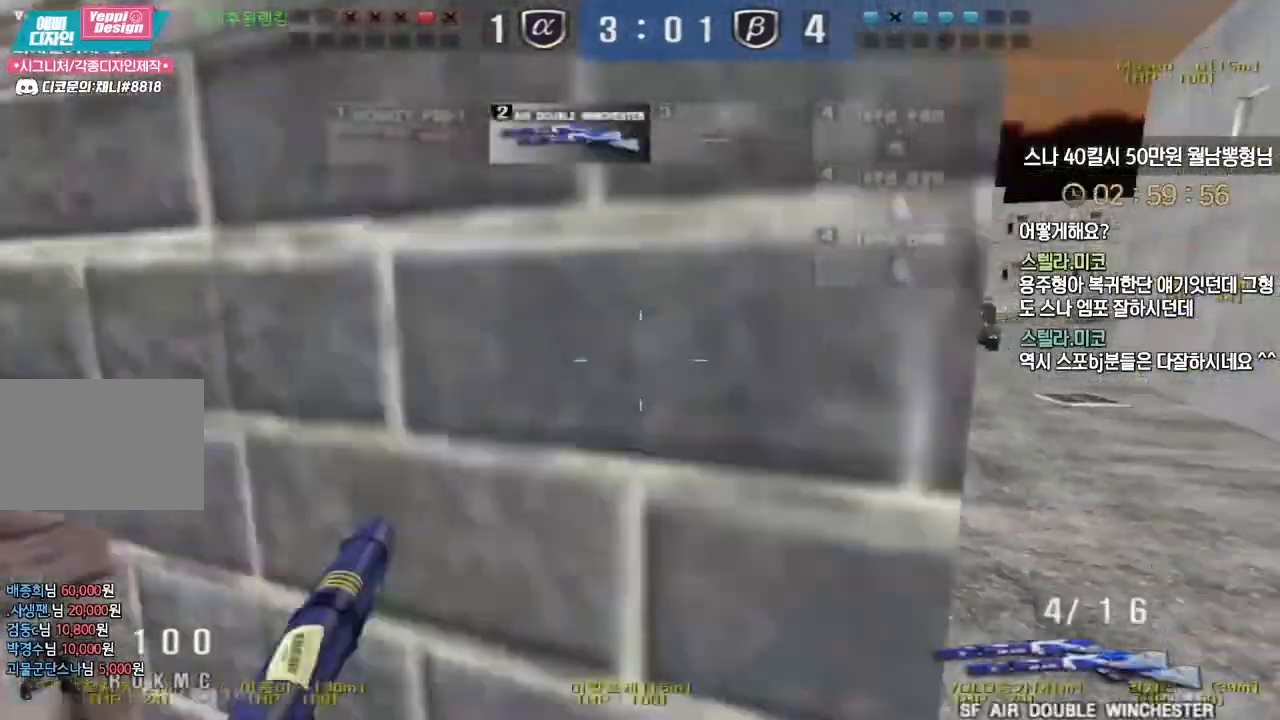
{"keys": ["ctrl", "d", "w"], "events": [[217, "w", "down"], [250, "ctrl", "up"], [250, "d", "down"], [500, "ctrl", "down"]]}
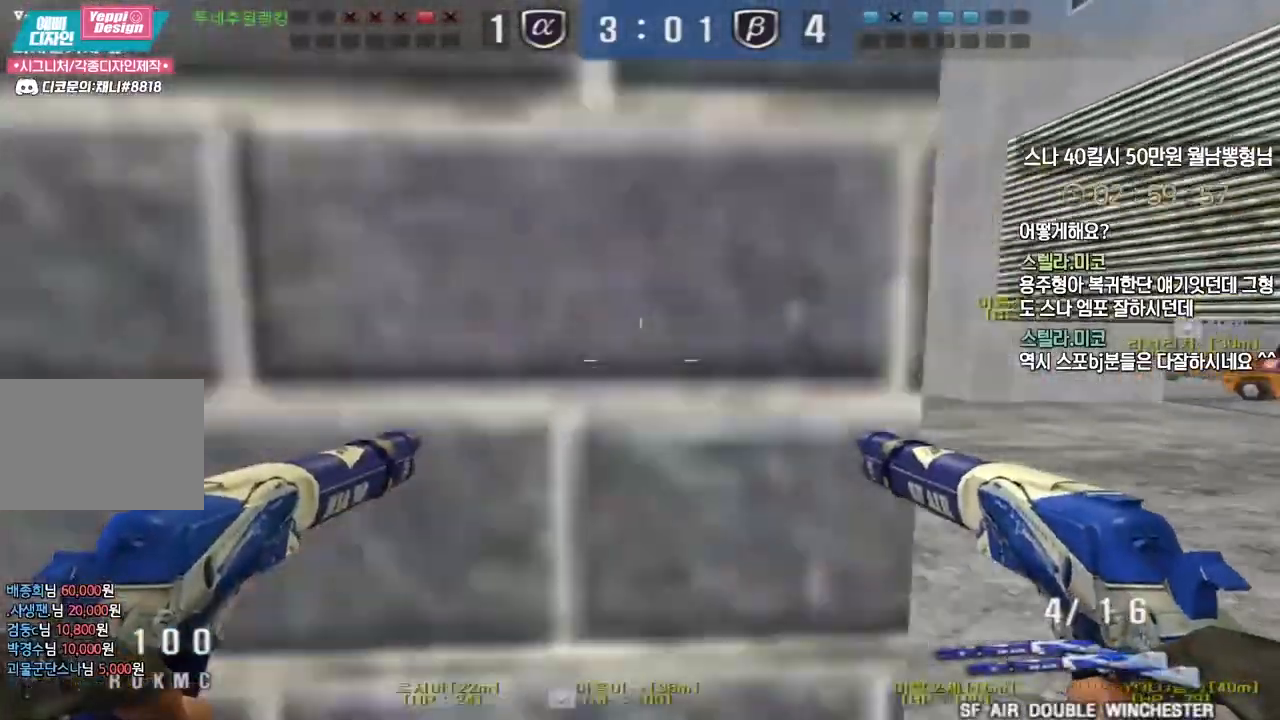
{"keys": ["a", "s"], "events": [[17, "d", "up"], [17, "space", "down"], [17, "w", "up"], [33, "ctrl", "up"], [67, "space", "up"], [100, "d", "down"], [100, "w", "down"], [267, "w", "up"], [317, "d", "up"], [367, "s", "down"], [383, "a", "down"]]}
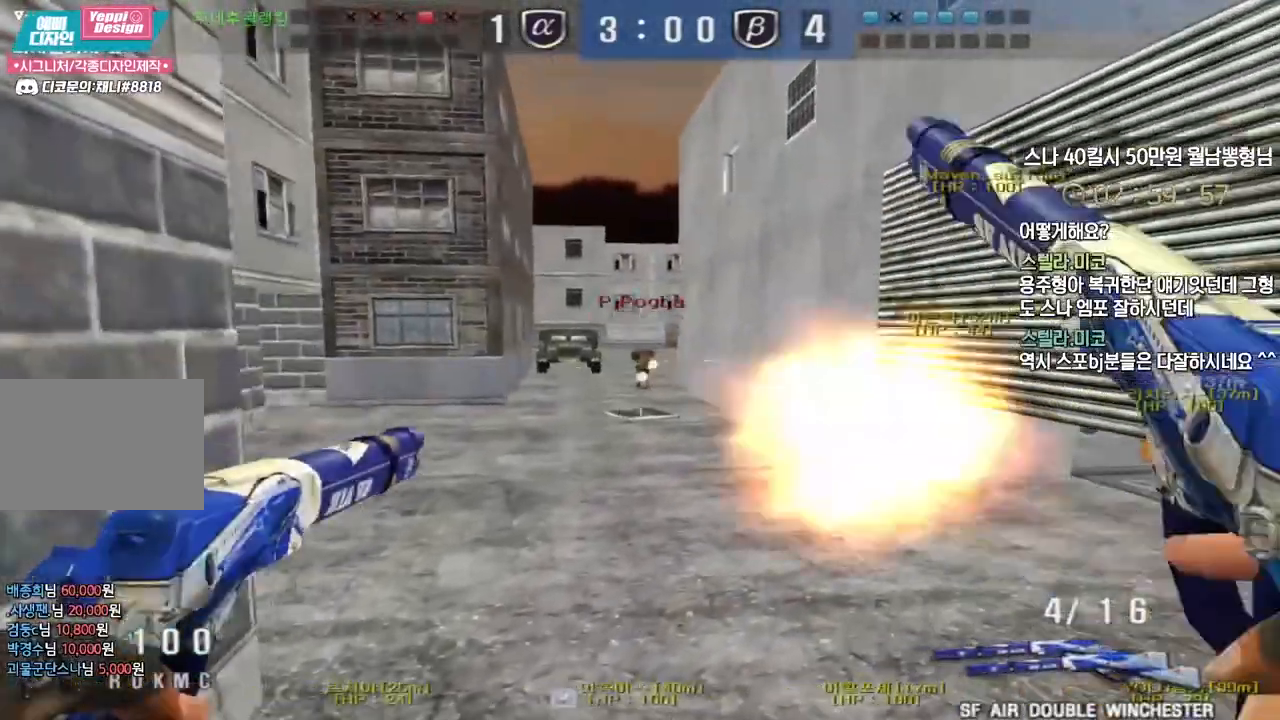
{"keys": ["a", "s"], "events": [[200, "ctrl", "down"], [267, "ctrl", "up"]]}
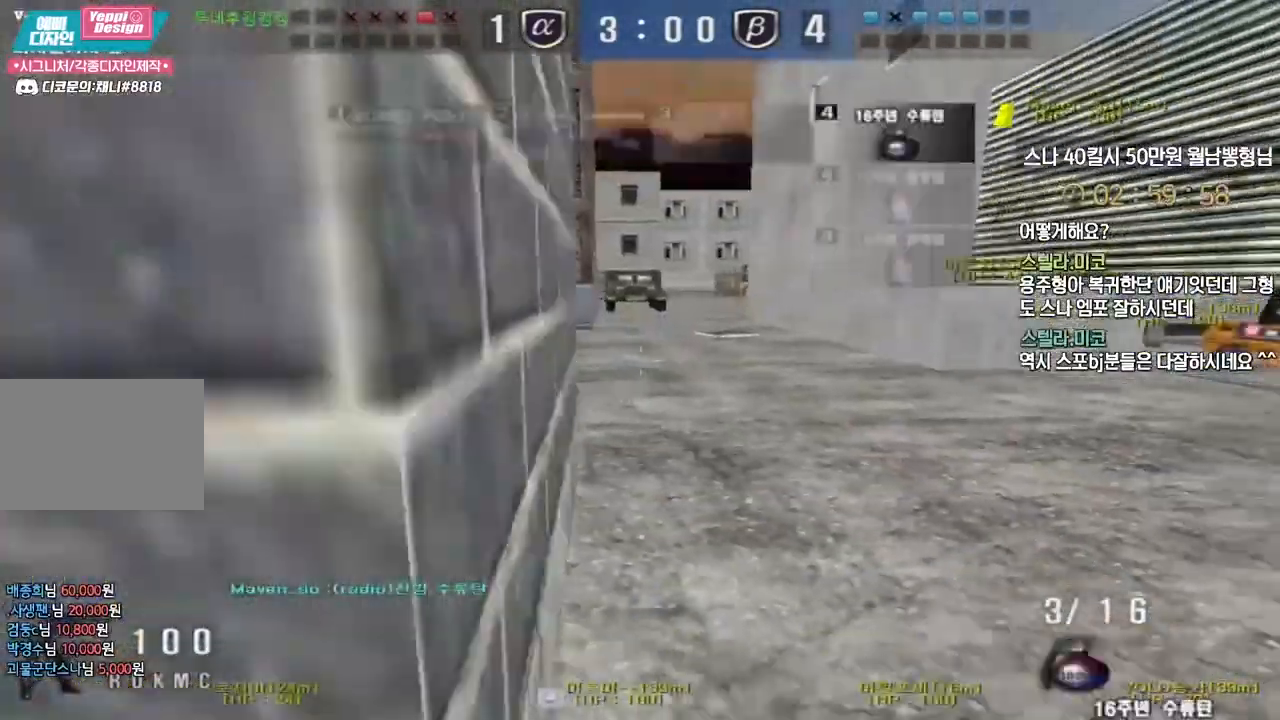
{"keys": ["d", "w"], "events": [[17, "ctrl", "down"], [33, "s", "up"], [50, "a", "up"], [367, "w", "down"], [383, "d", "down"], [417, "ctrl", "up"]]}
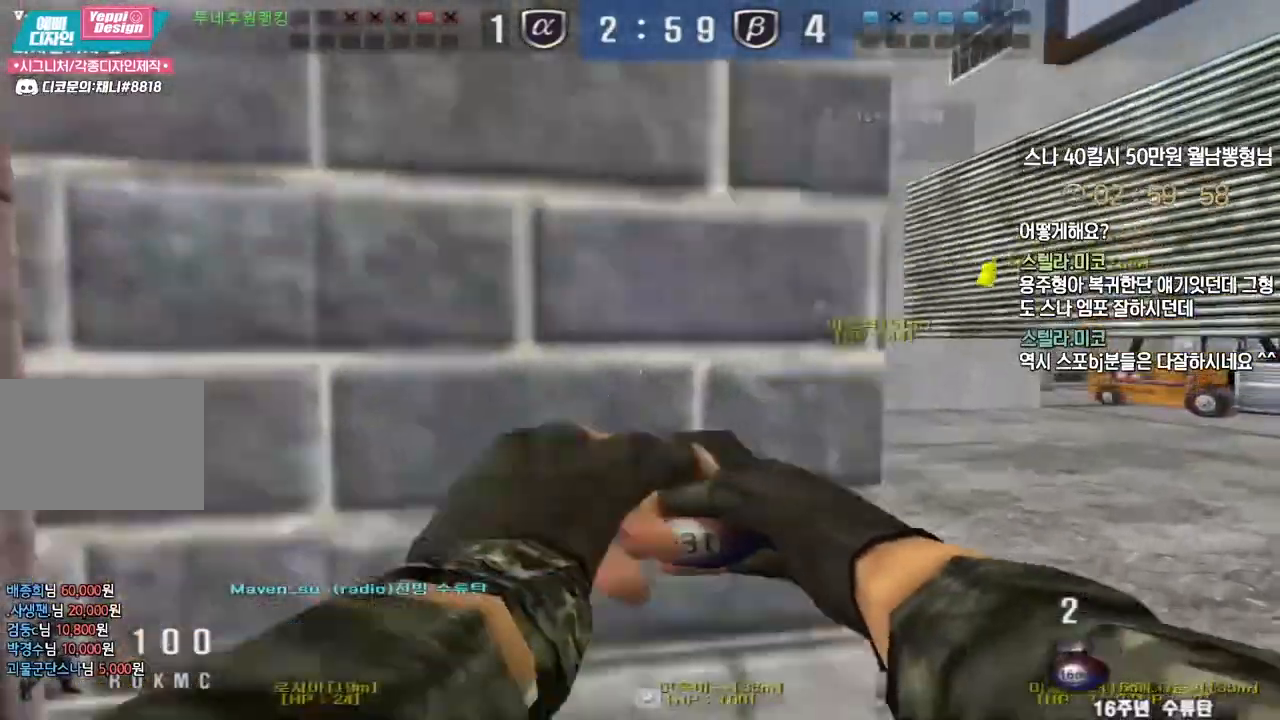
{"keys": ["a"], "events": [[100, "space", "down"], [133, "w", "up"], [150, "d", "up"], [200, "space", "up"], [233, "a", "down"], [233, "s", "down"], [500, "s", "up"]]}
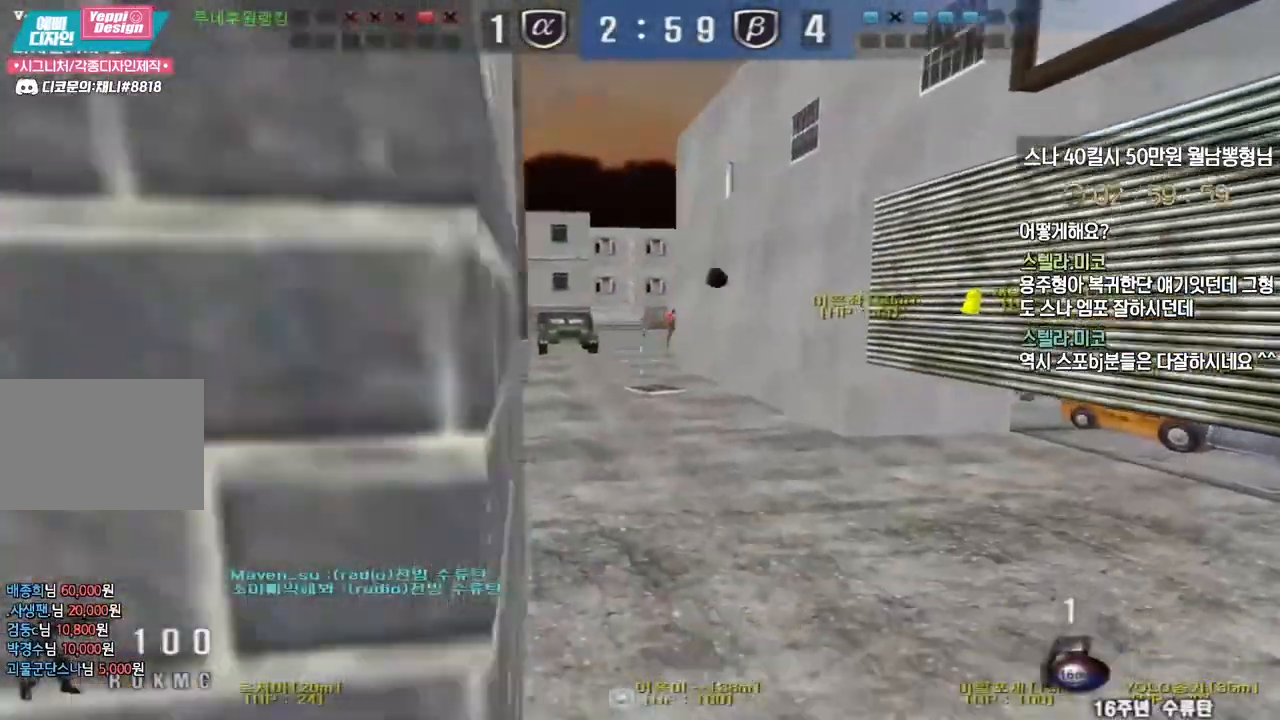
{"keys": ["space"], "events": [[117, "w", "down"], [217, "a", "up"], [250, "d", "down"], [433, "ctrl", "down"], [450, "d", "up"], [450, "w", "up"], [467, "space", "down"], [500, "ctrl", "up"]]}
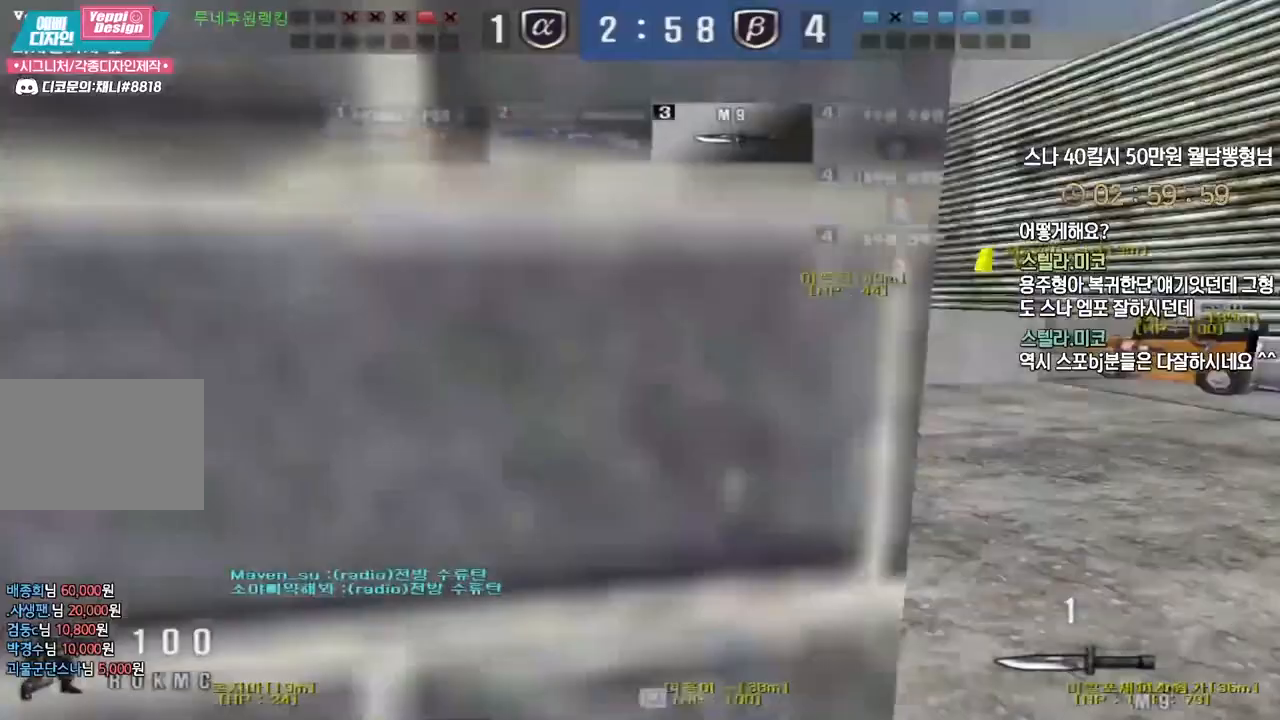
{"keys": ["d", "w"], "events": [[33, "d", "down"], [33, "w", "down"], [50, "space", "up"]]}
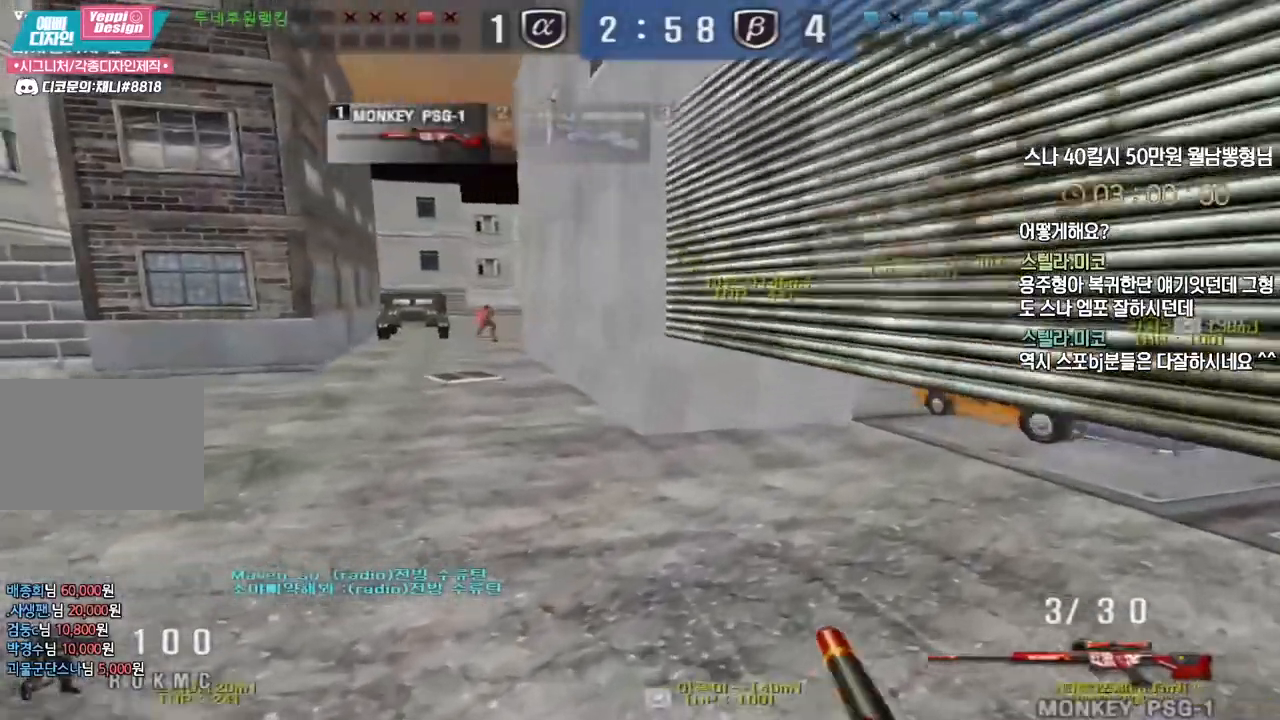
{"keys": ["a", "w"], "events": [[167, "ctrl", "down"], [200, "d", "up"], [200, "w", "up"], [283, "w", "down"], [300, "ctrl", "up"], [317, "a", "down"]]}
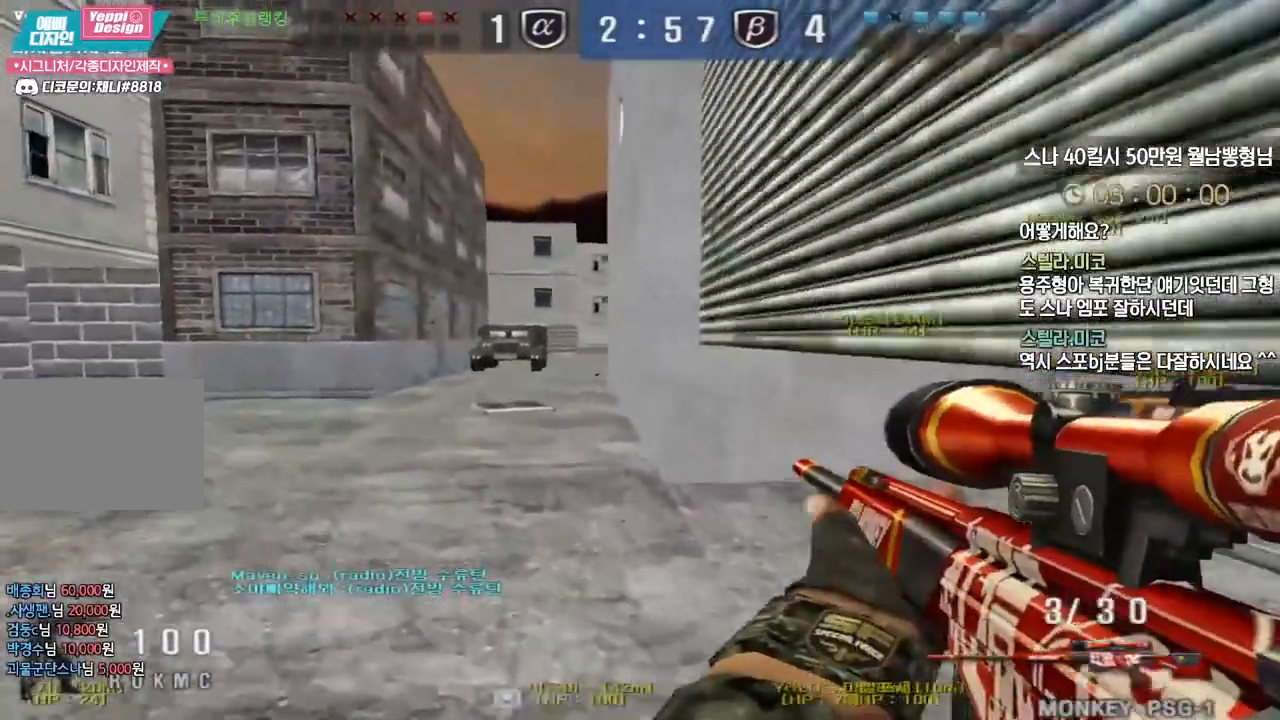
{"keys": ["a", "w"], "events": [[83, "ctrl", "down"], [117, "a", "up"], [117, "space", "down"], [117, "w", "up"], [133, "ctrl", "up"], [167, "space", "up"], [183, "a", "down"], [183, "w", "down"]]}
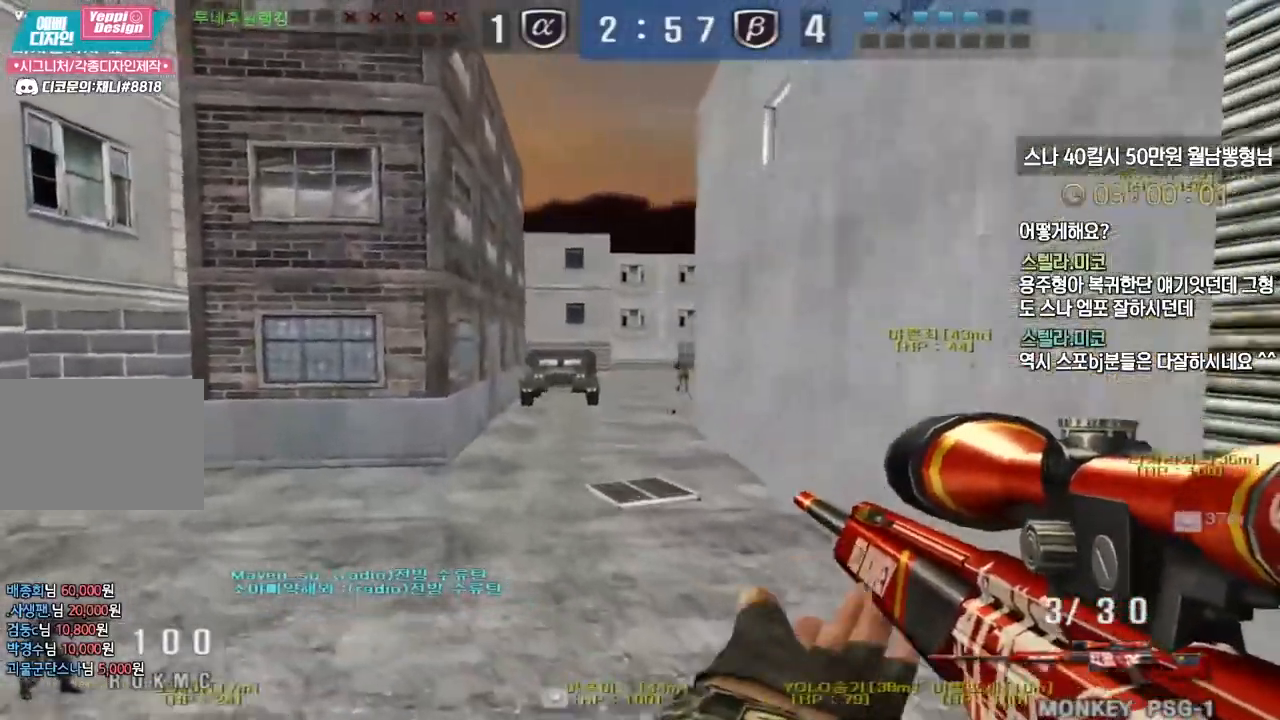
{"keys": [], "events": [[317, "ctrl", "down"], [350, "a", "up"], [350, "space", "down"], [350, "w", "up"], [383, "ctrl", "up"], [400, "space", "up"]]}
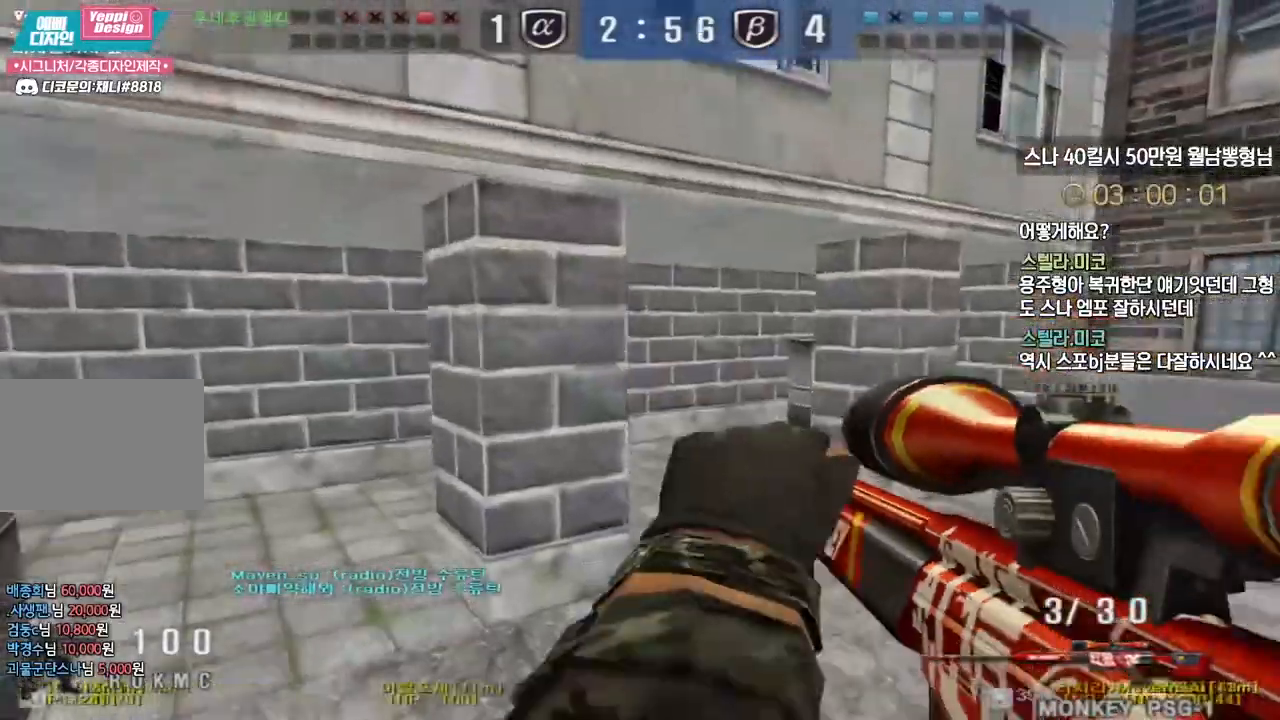
{"keys": ["a", "w"], "events": [[317, "a", "down"], [333, "w", "down"]]}
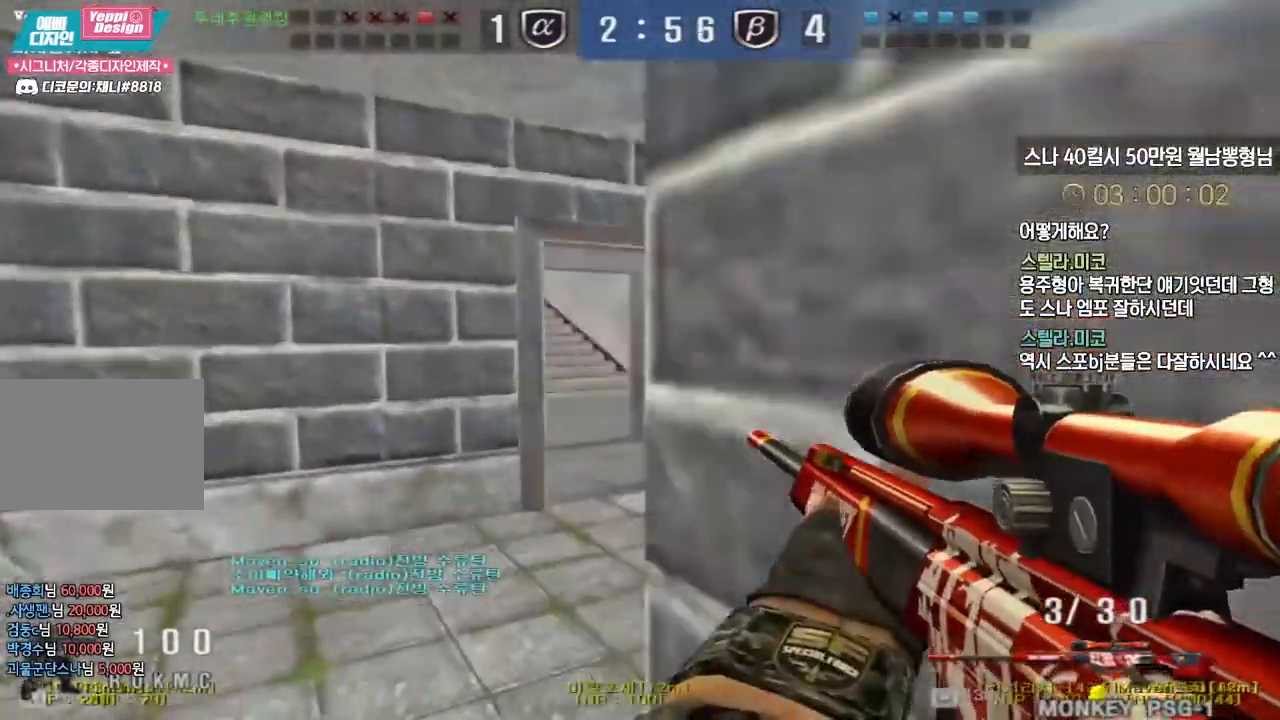
{"keys": ["ctrl"], "events": [[100, "ctrl", "down"], [133, "a", "up"], [133, "w", "up"], [200, "ctrl", "up"], [200, "d", "down"], [200, "w", "down"], [450, "ctrl", "down"], [483, "d", "up"], [483, "w", "up"]]}
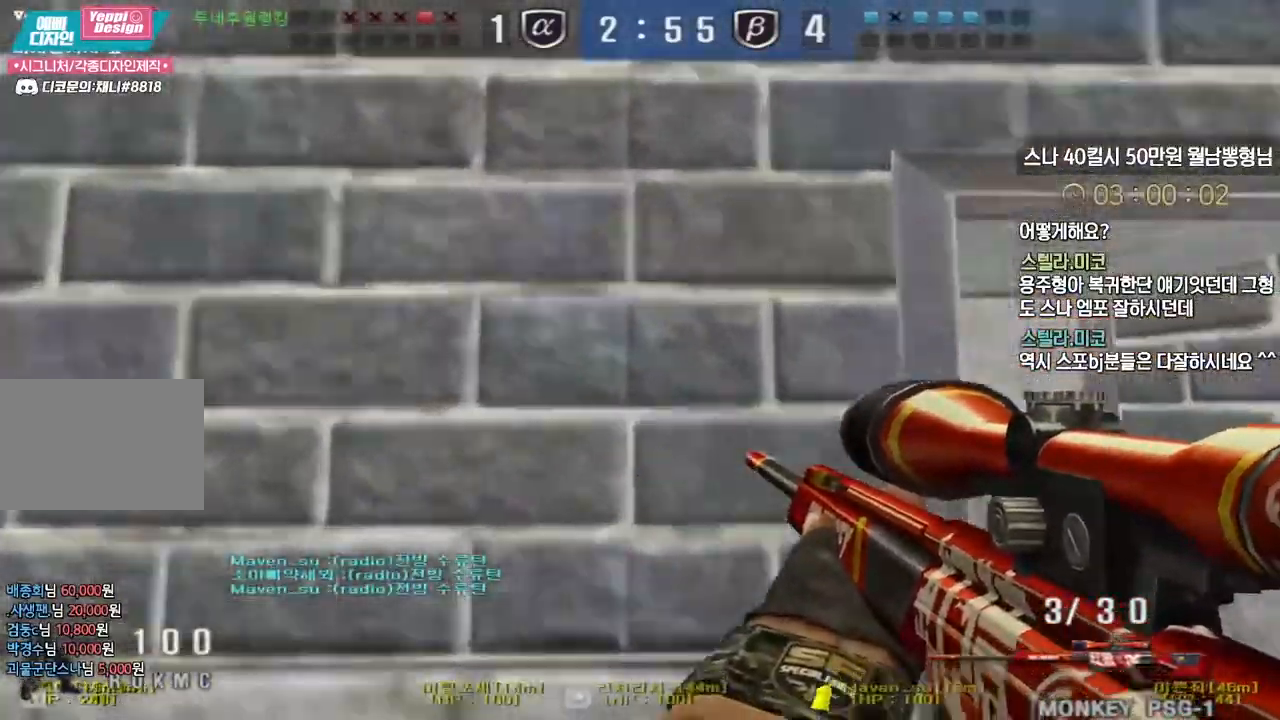
{"keys": ["ctrl"], "events": [[50, "ctrl", "up"], [50, "w", "down"], [67, "d", "down"], [300, "ctrl", "down"], [317, "d", "up"], [317, "w", "up"]]}
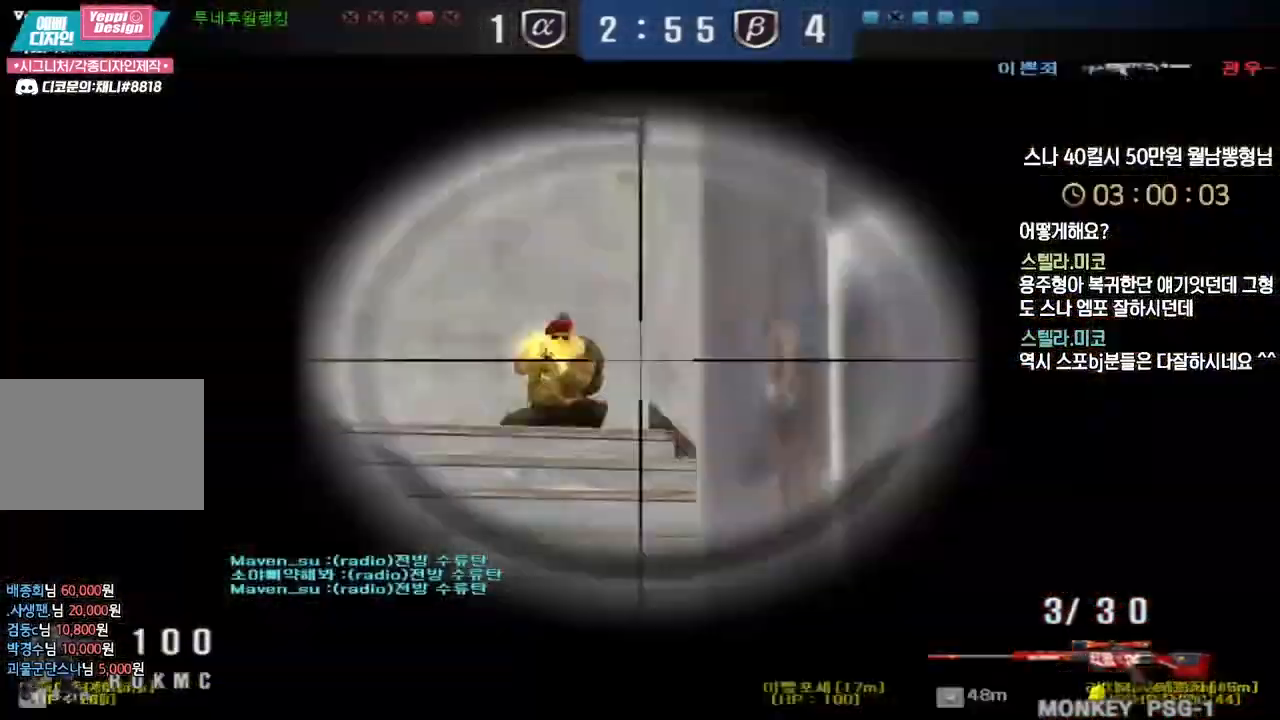
{"keys": ["d", "w"], "events": [[133, "a", "down"], [133, "w", "down"], [150, "ctrl", "up"], [400, "ctrl", "down"], [433, "a", "up"], [433, "w", "up"], [467, "d", "down"], [483, "ctrl", "up"], [483, "w", "down"]]}
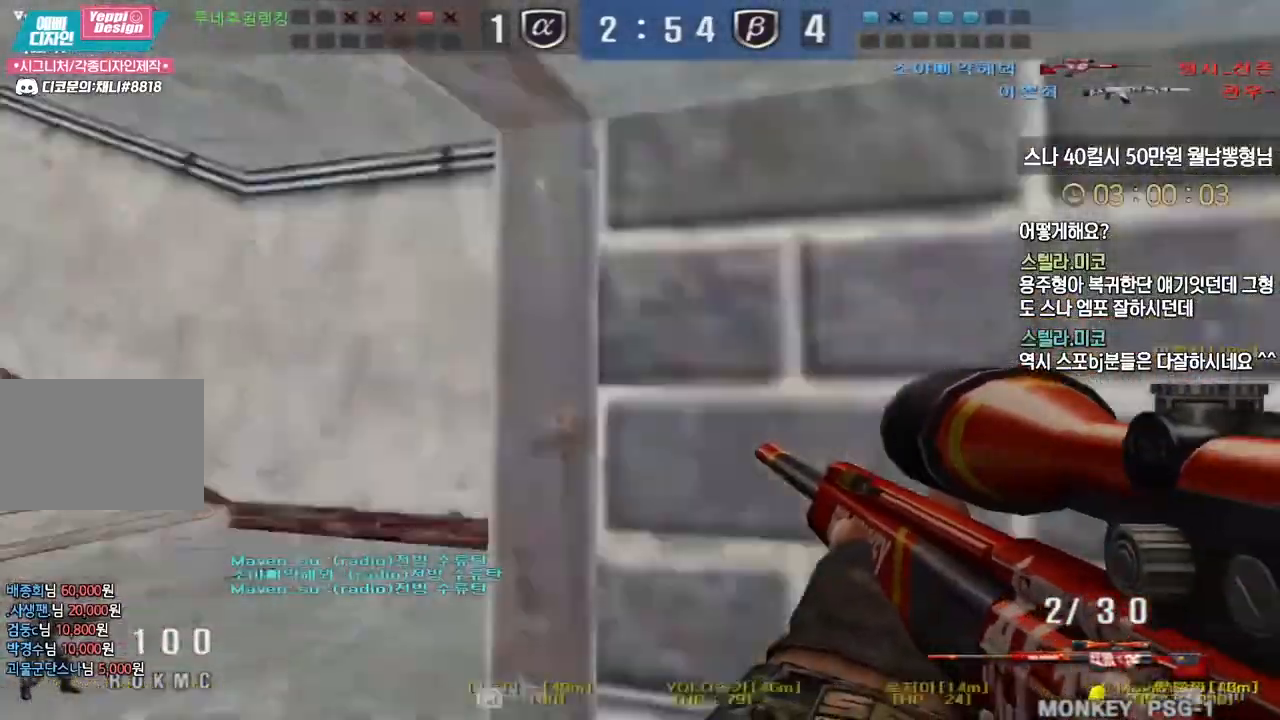
{"keys": ["d", "w"], "events": [[117, "tab", "down"], [300, "ctrl", "down"], [300, "d", "up"], [300, "w", "up"], [350, "tab", "up"], [383, "ctrl", "up"], [383, "d", "down"], [383, "w", "down"]]}
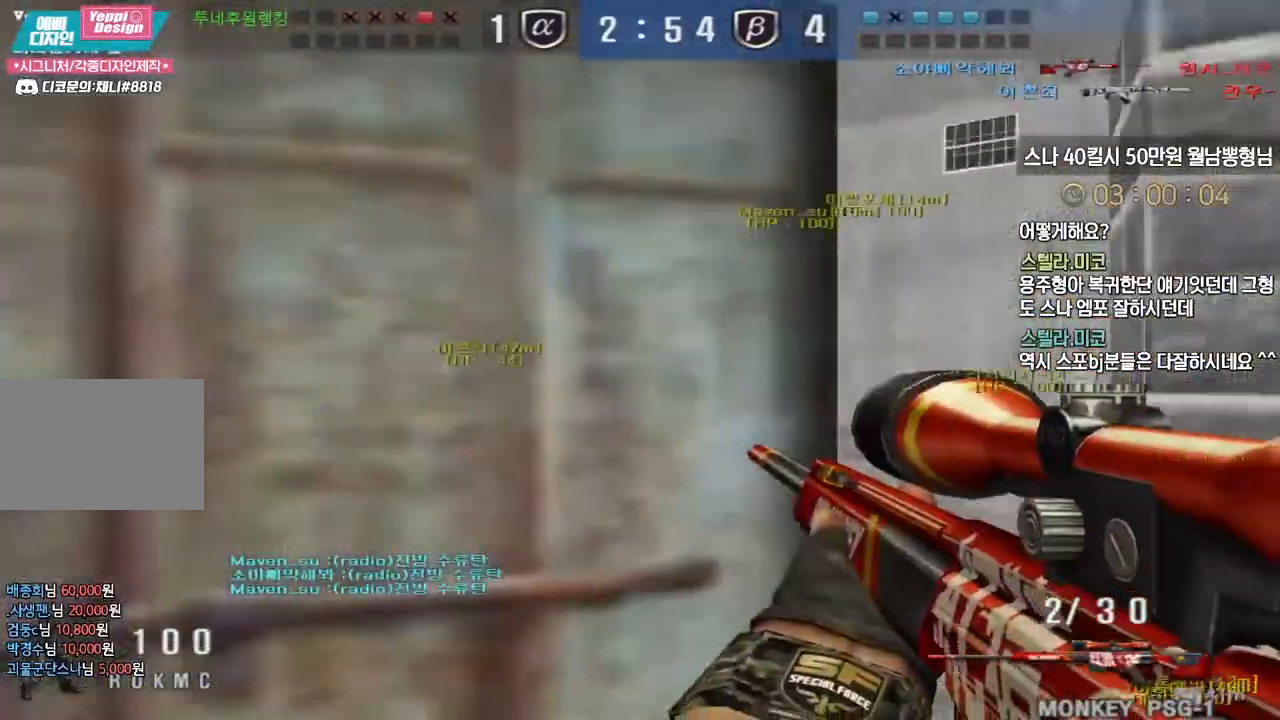
{"keys": ["d", "w"], "events": [[17, "ctrl", "down"], [33, "w", "up"], [50, "d", "up"], [50, "space", "down"], [67, "ctrl", "up"], [100, "space", "up"], [117, "d", "down"], [117, "w", "down"]]}
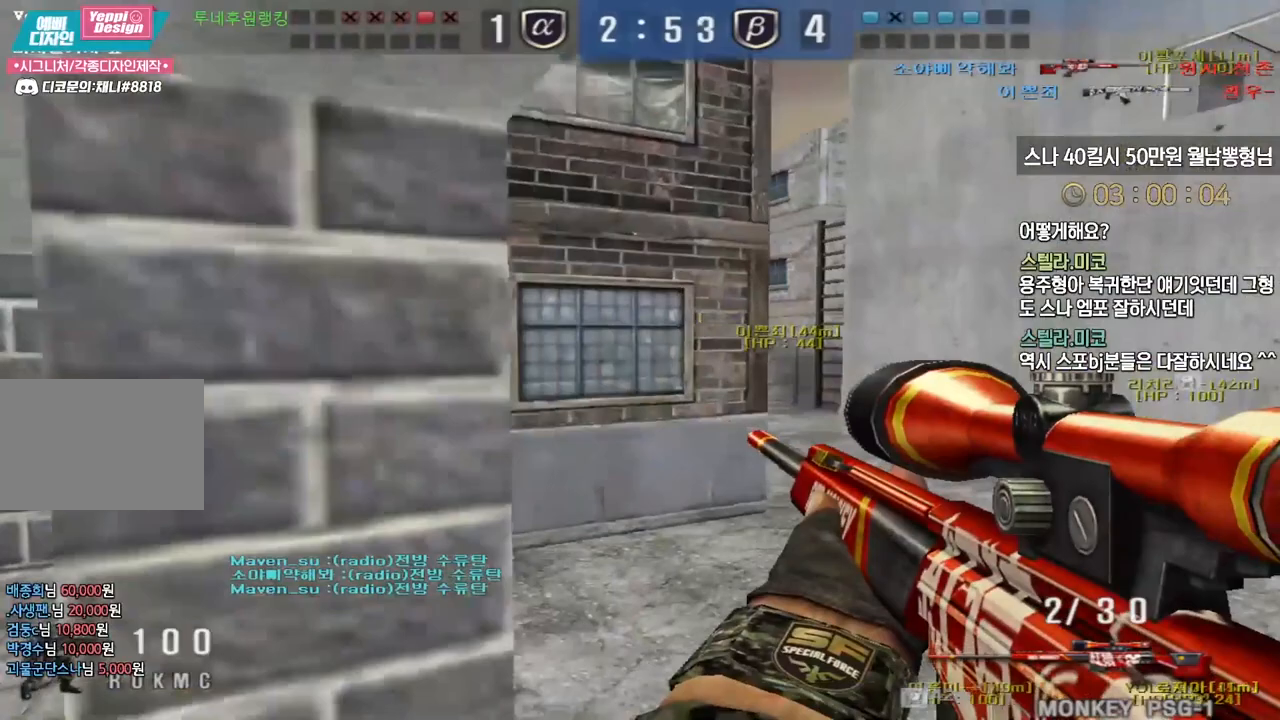
{"keys": ["d", "w"], "events": [[217, "ctrl", "down"], [250, "ctrl", "up"], [250, "d", "up"], [250, "w", "up"], [267, "space", "down"], [317, "space", "up"], [333, "d", "down"], [350, "w", "down"]]}
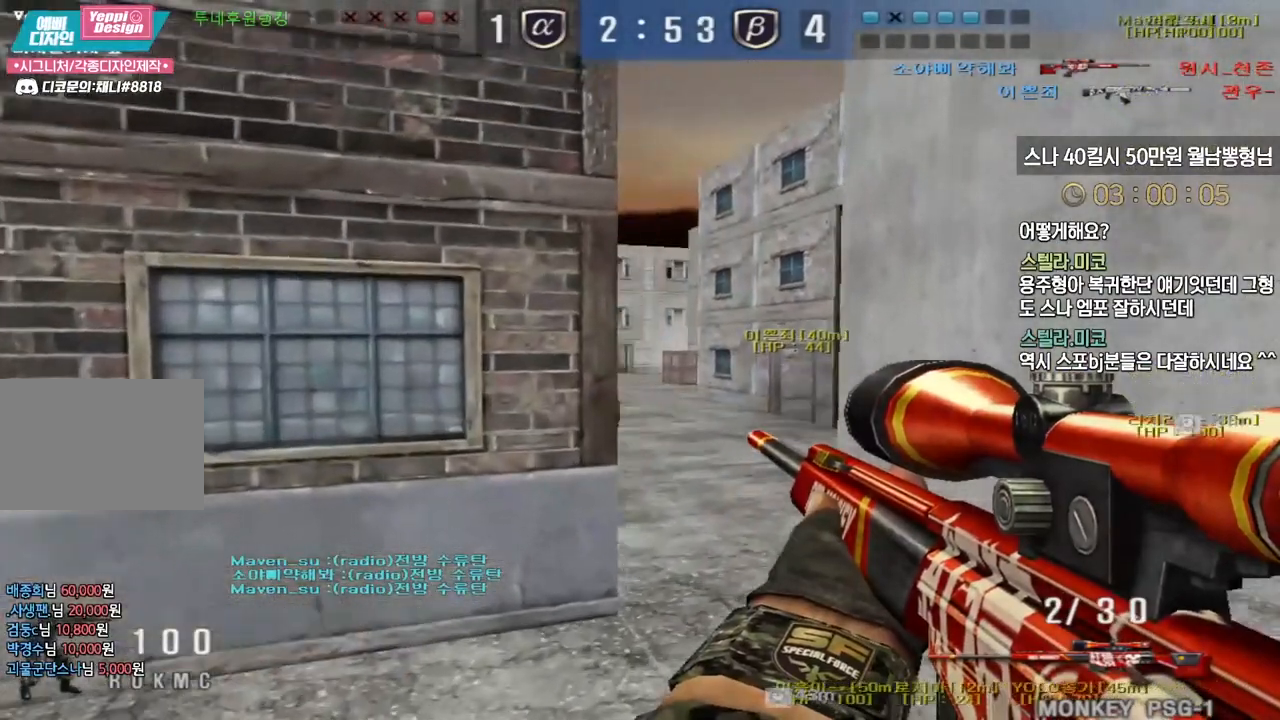
{"keys": ["ctrl"], "events": [[183, "d", "up"], [217, "a", "down"], [483, "ctrl", "down"], [500, "a", "up"], [500, "w", "up"]]}
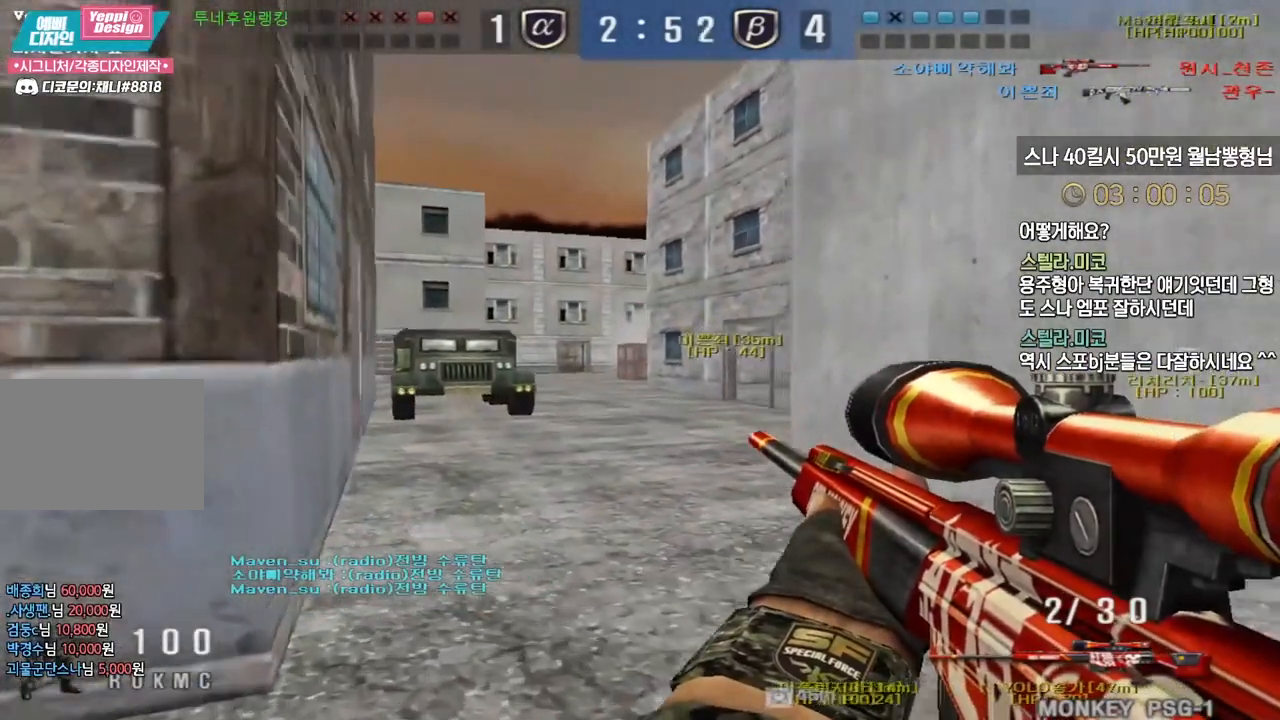
{"keys": ["a", "w"], "events": [[483, "a", "down"], [483, "w", "down"], [500, "ctrl", "up"]]}
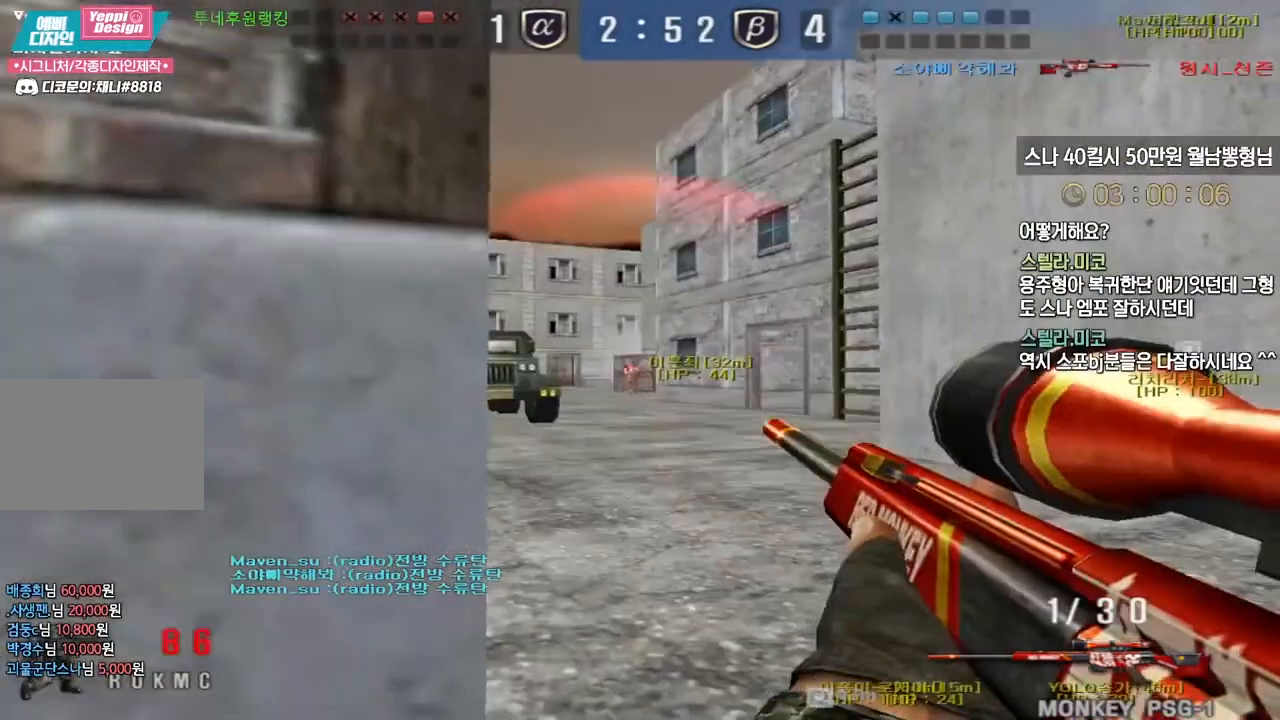
{"keys": ["d", "w"], "events": [[150, "a", "up"], [167, "d", "down"], [333, "ctrl", "down"], [350, "d", "up"], [350, "w", "up"], [367, "ctrl", "up"], [367, "space", "down"], [433, "d", "down"], [433, "w", "down"], [450, "space", "up"]]}
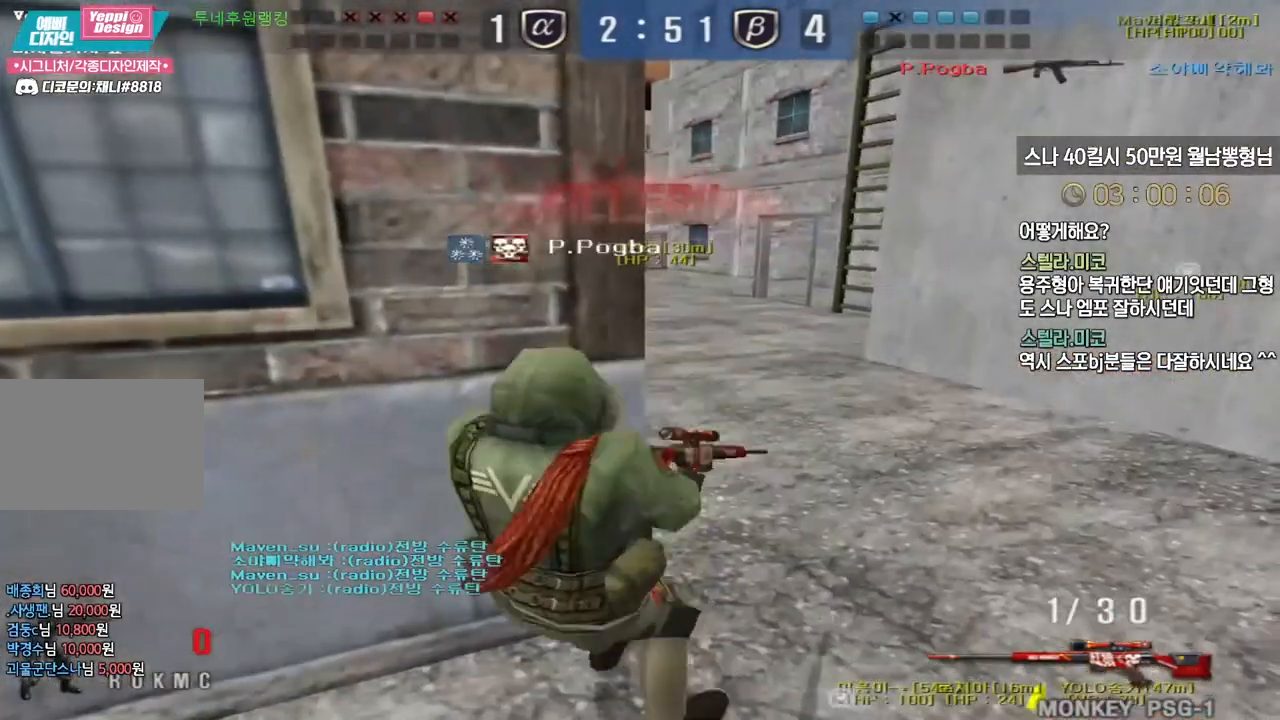
{"keys": ["tab"], "events": [[133, "d", "up"], [133, "w", "up"], [317, "tab", "down"]]}
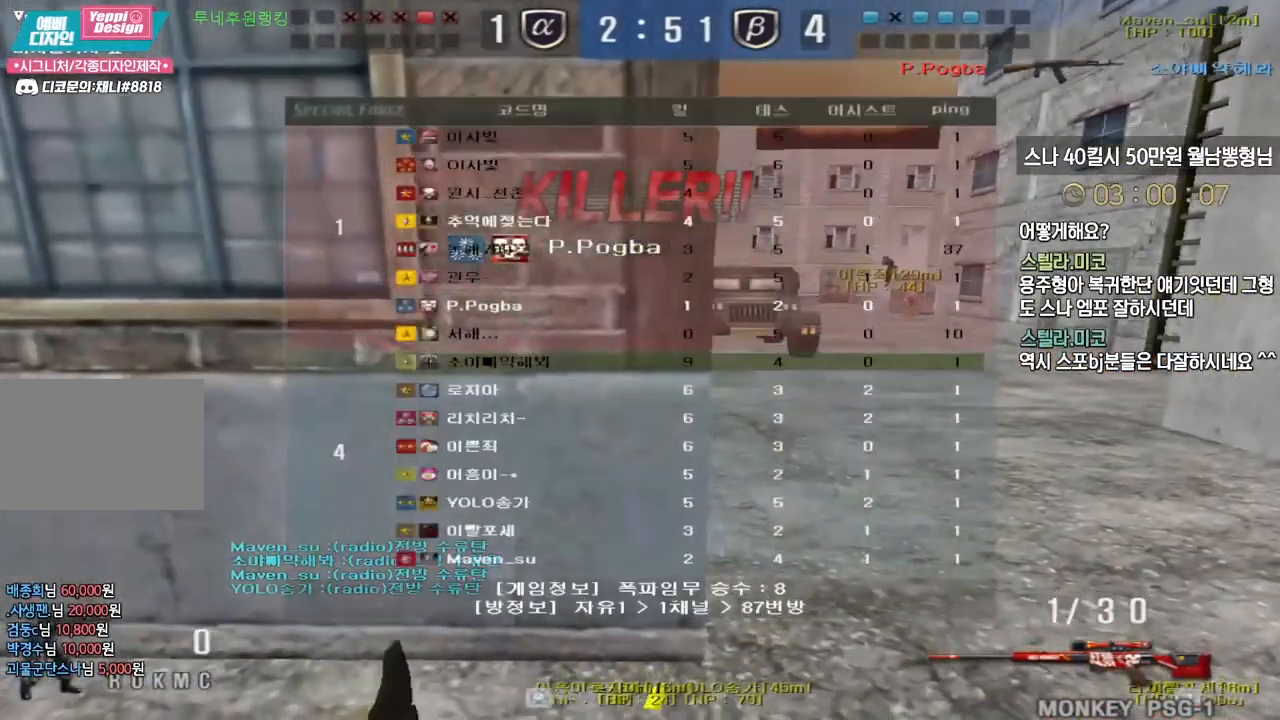
{"keys": [], "events": [[100, "tab", "up"]]}
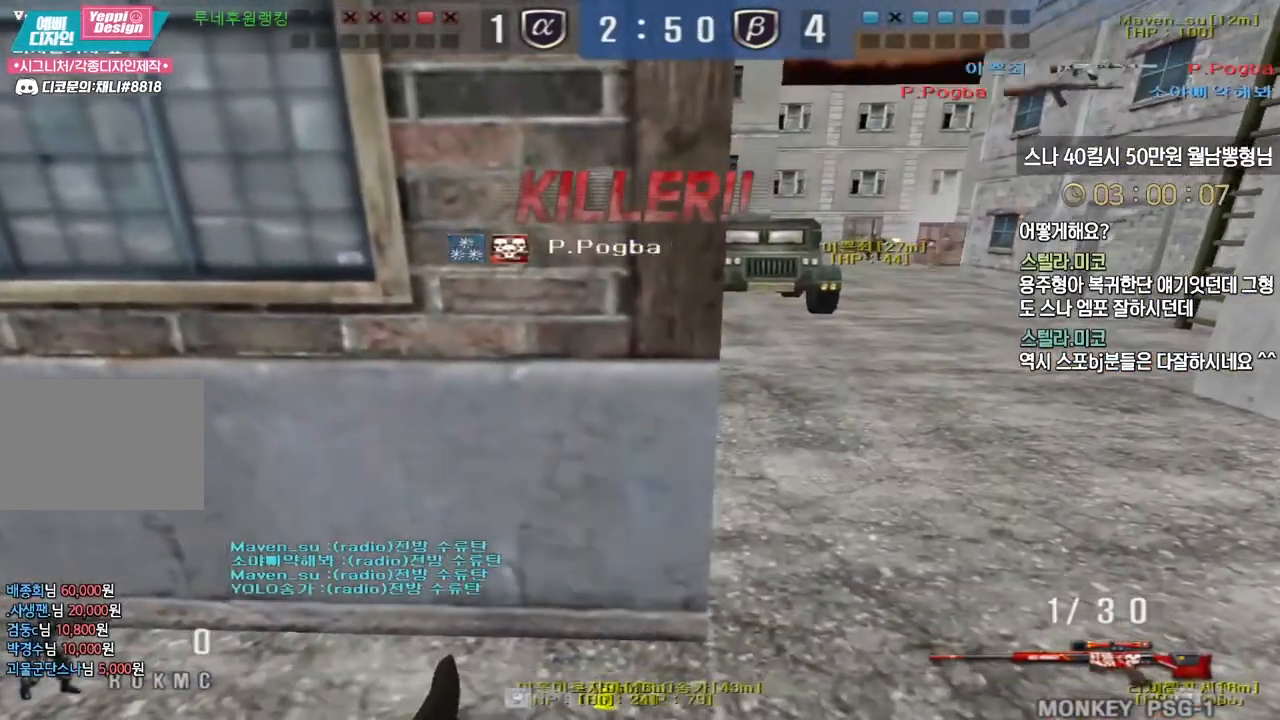
{"keys": ["f"], "events": [[317, "a", "down"], [350, "r", "down"], [383, "a", "up"], [433, "r", "up"], [500, "f", "down"]]}
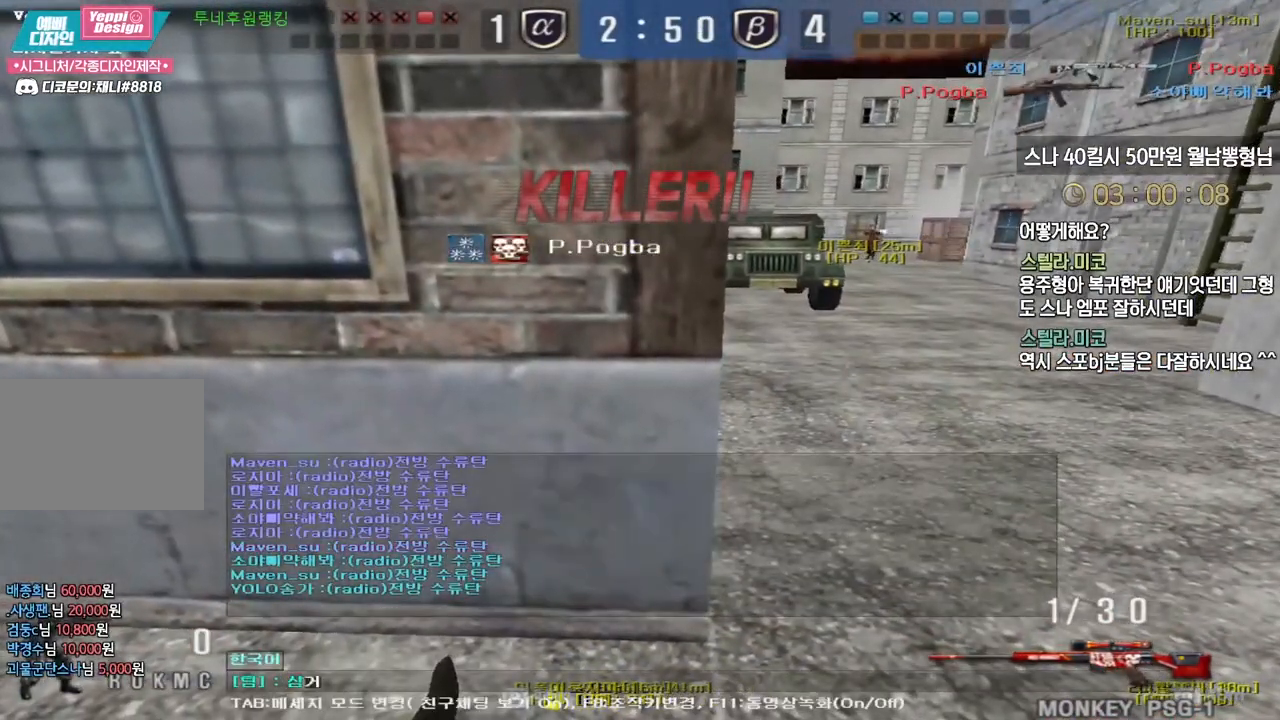
{"keys": [], "events": [[100, "f", "up"]]}
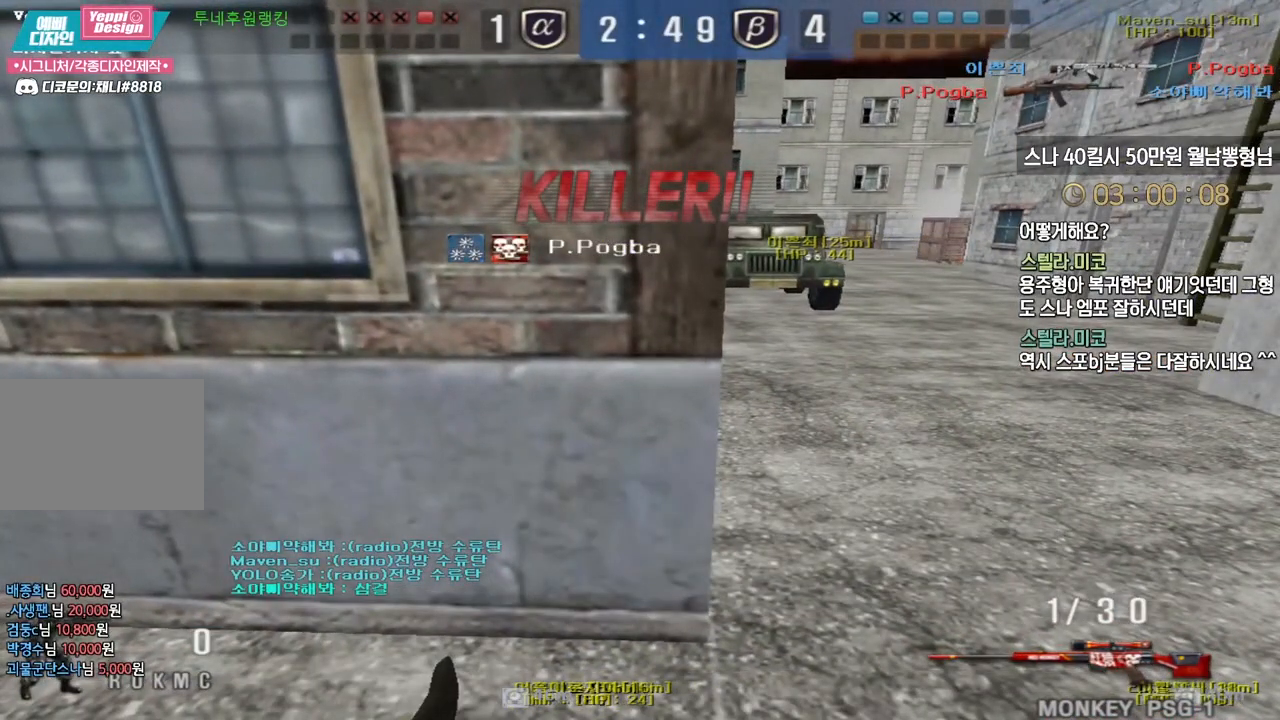
{"keys": [], "events": []}
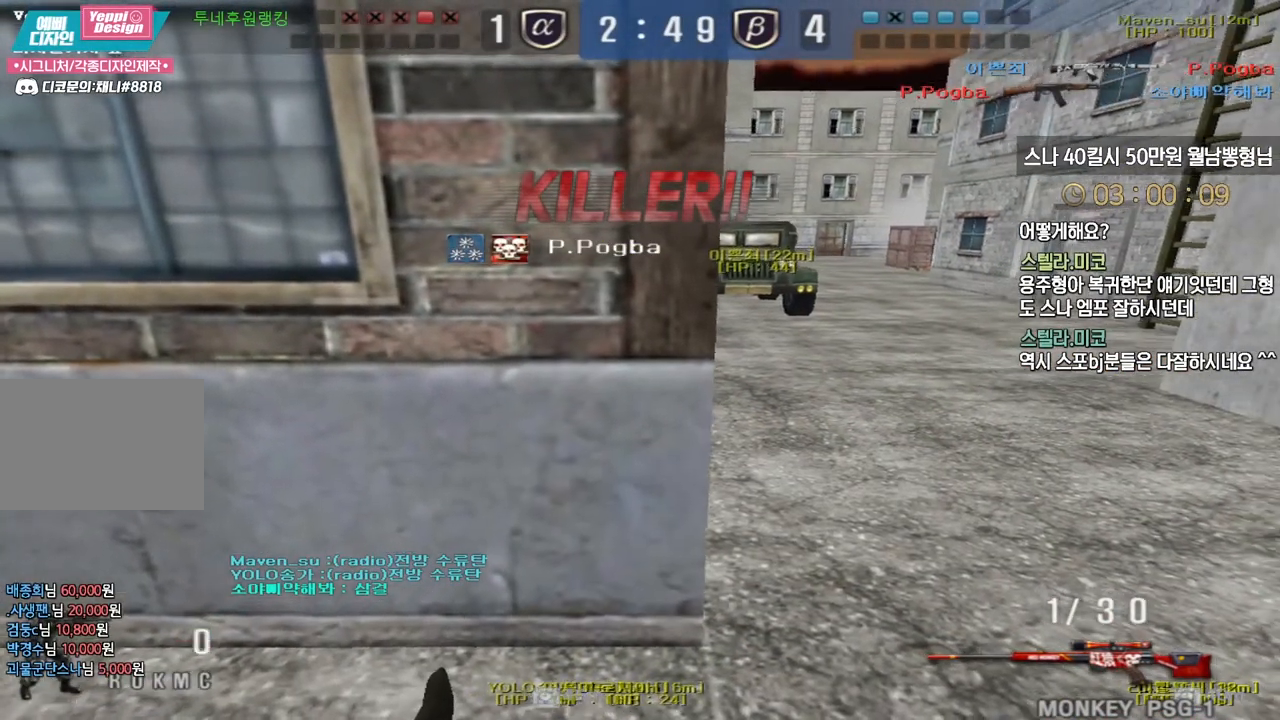
{"keys": [], "events": []}